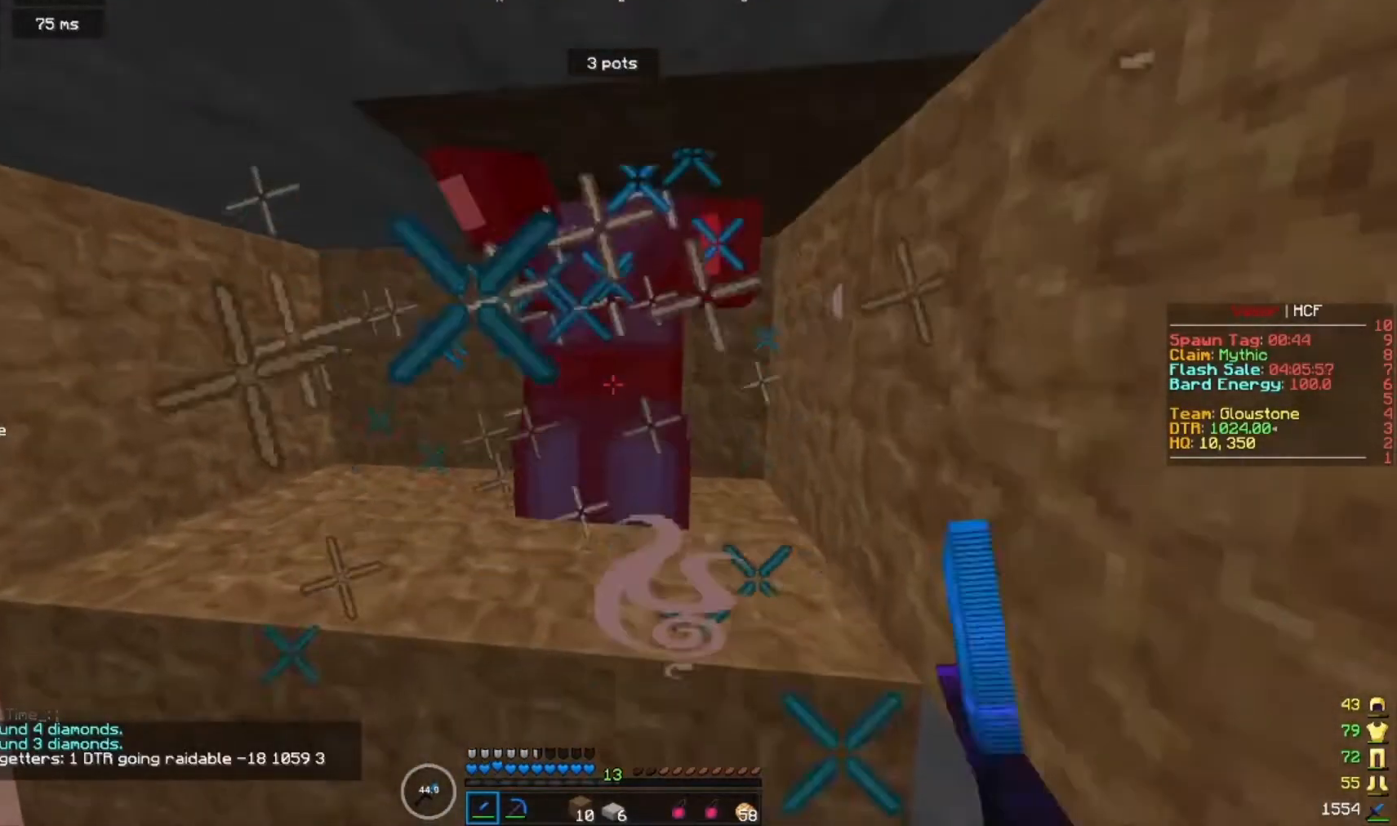
Gameplay with keyboard and mouse; each line is a JSON object with the keys and mouse buttons held at the frame after it. "events" lists presses ("down") and releases ("up") of "a", "d", "s", "w", "mouse_left" and "mouse_right" between this image and that frame as [ms after this image, input, new state], when the widget could be followed in between. "mouse_left", "mouse_right" = the "left", "right" buttons of the "mouse" list. No other keys are recorded. Fast repeated clicks can show as one long hold. Mouse movement is not recorded.
{"keys": [], "mouse": [], "events": [[33, "mouse_left", "up"], [133, "mouse_left", "down"], [200, "mouse_left", "up"], [333, "mouse_left", "down"], [400, "mouse_left", "up"]]}
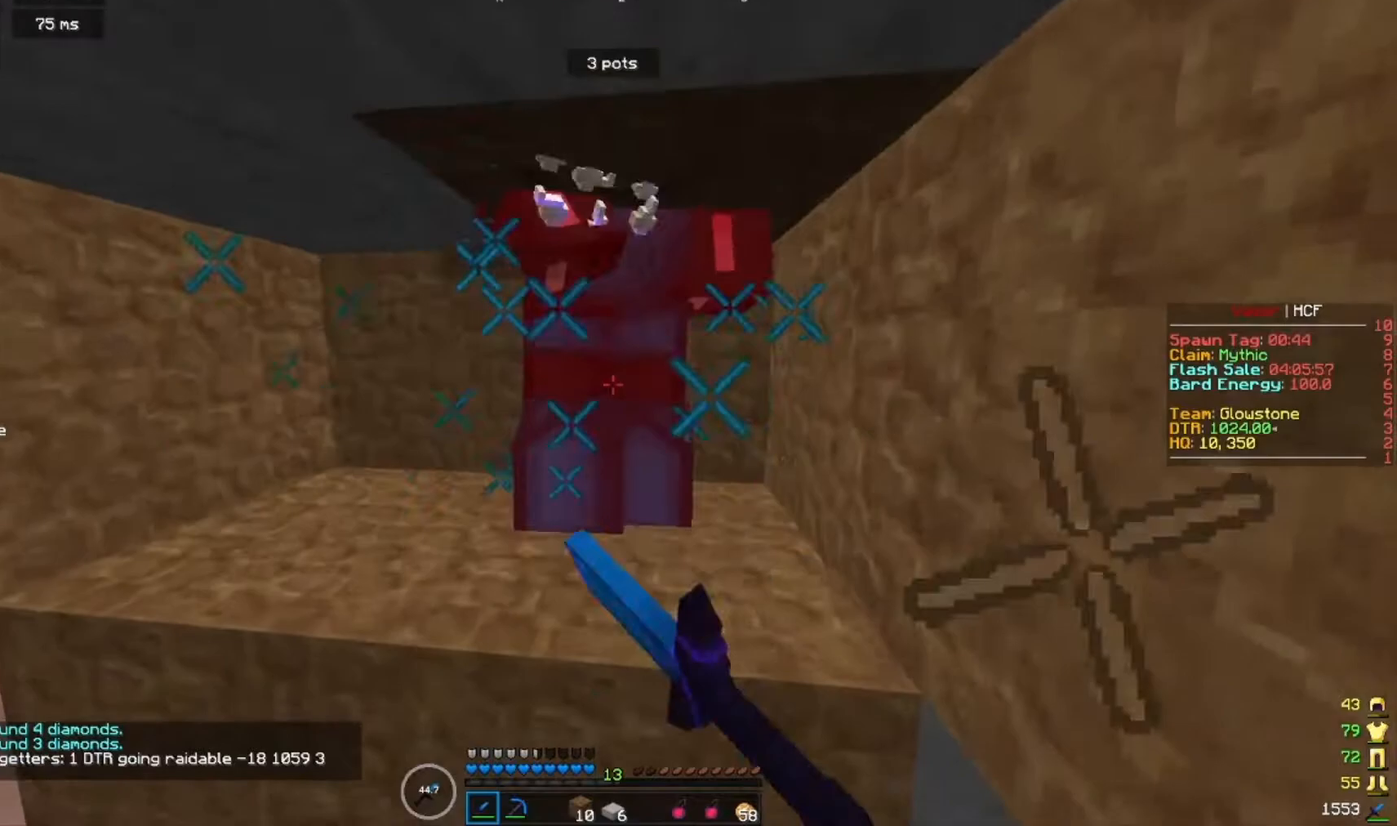
{"keys": [], "mouse": ["left"], "events": [[33, "mouse_left", "down"], [133, "mouse_left", "up"], [233, "mouse_left", "down"], [333, "mouse_left", "up"], [433, "mouse_left", "down"]]}
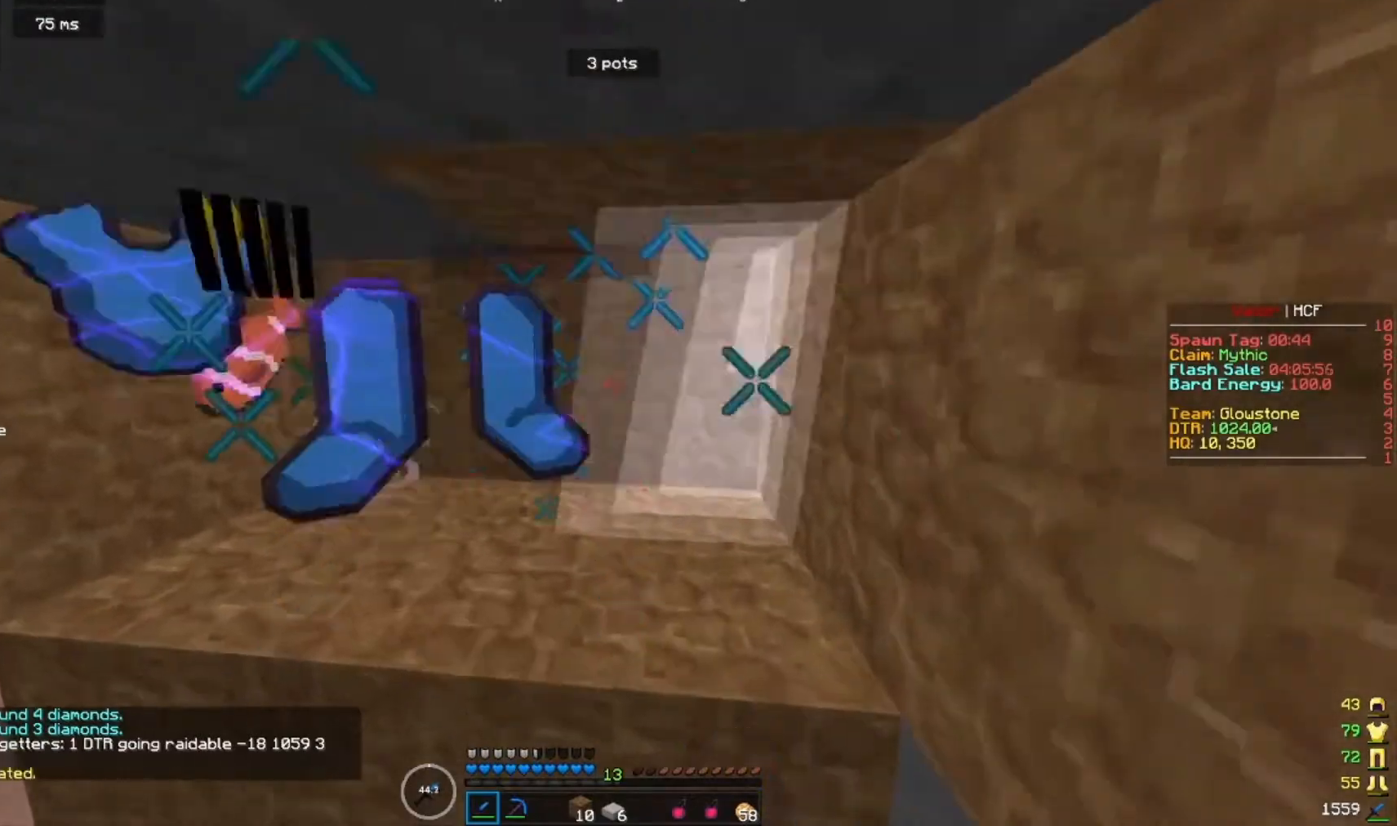
{"keys": [], "mouse": ["left"], "events": [[33, "mouse_left", "up"], [67, "w", "down"], [433, "mouse_left", "down"], [500, "w", "up"]]}
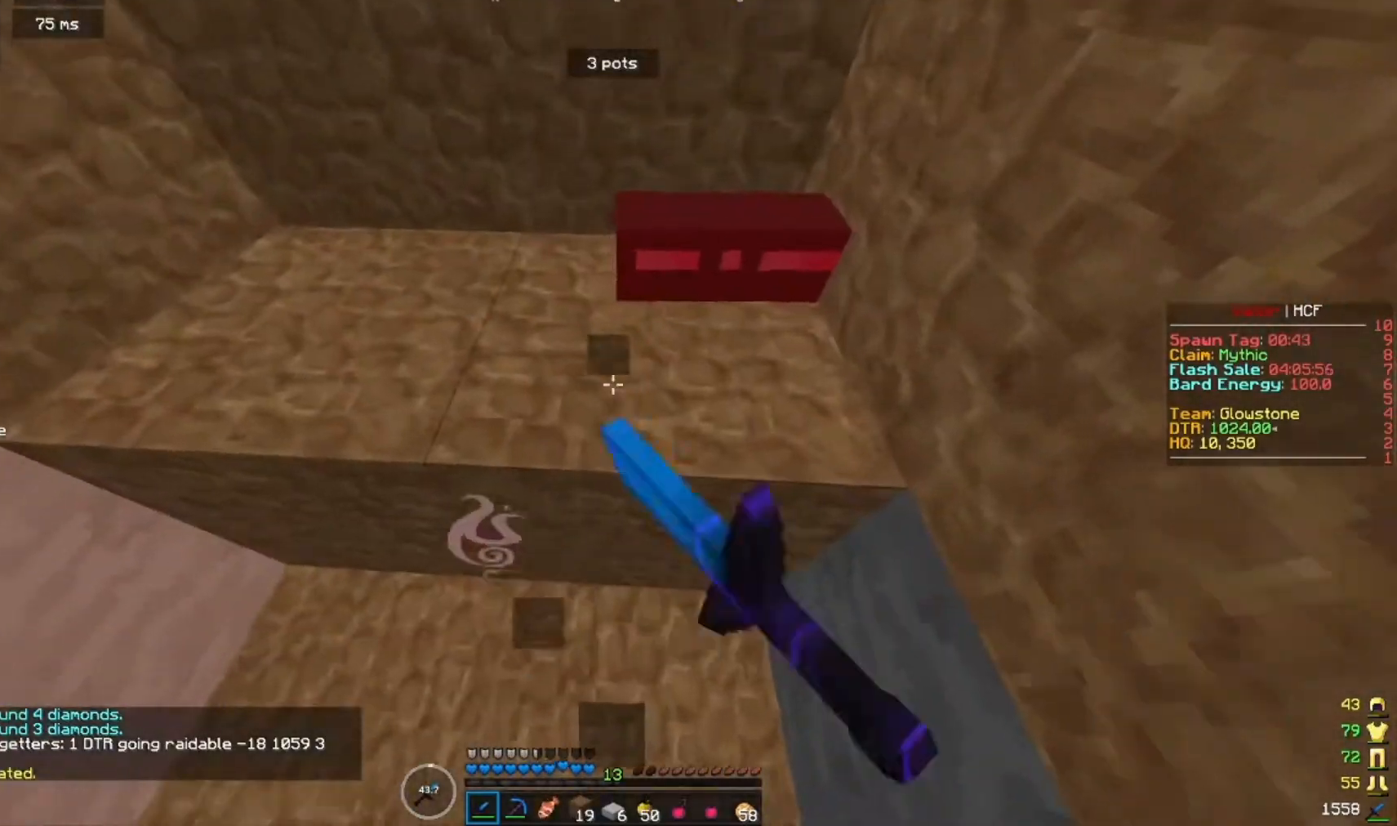
{"keys": ["d"], "mouse": ["left"], "events": [[333, "d", "down"]]}
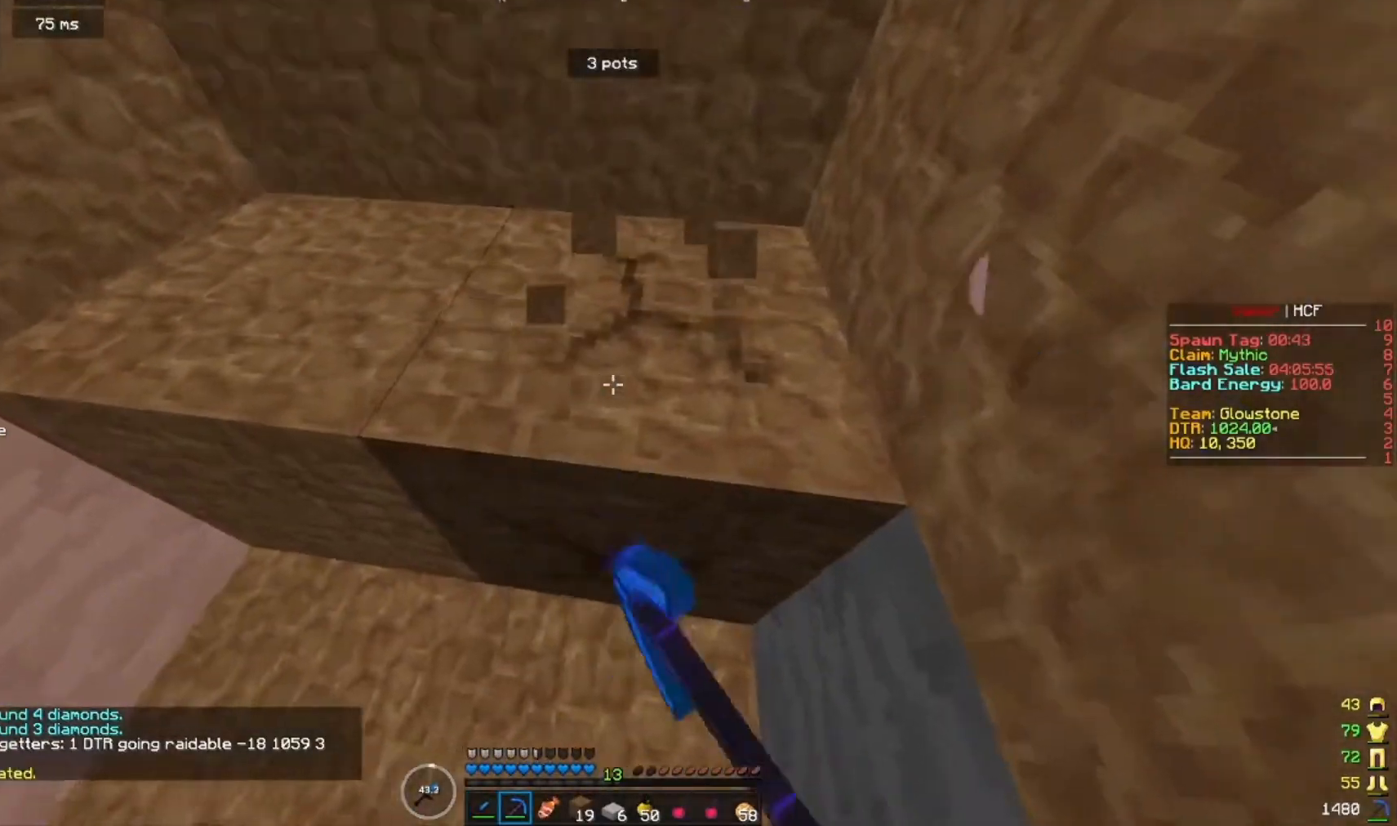
{"keys": ["w"], "mouse": ["left"], "events": [[33, "w", "down"], [400, "d", "up"]]}
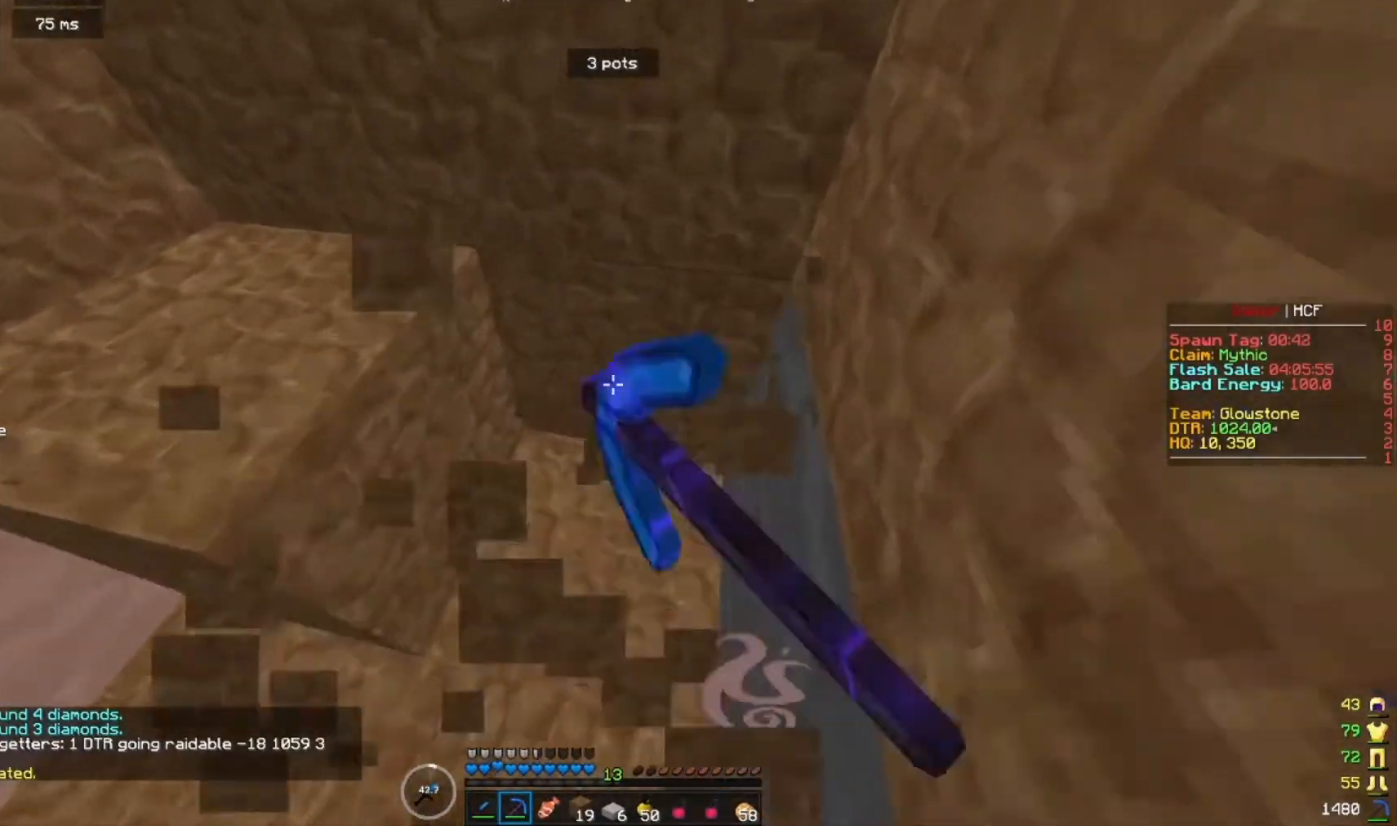
{"keys": [], "mouse": [], "events": [[133, "mouse_left", "up"], [133, "w", "up"]]}
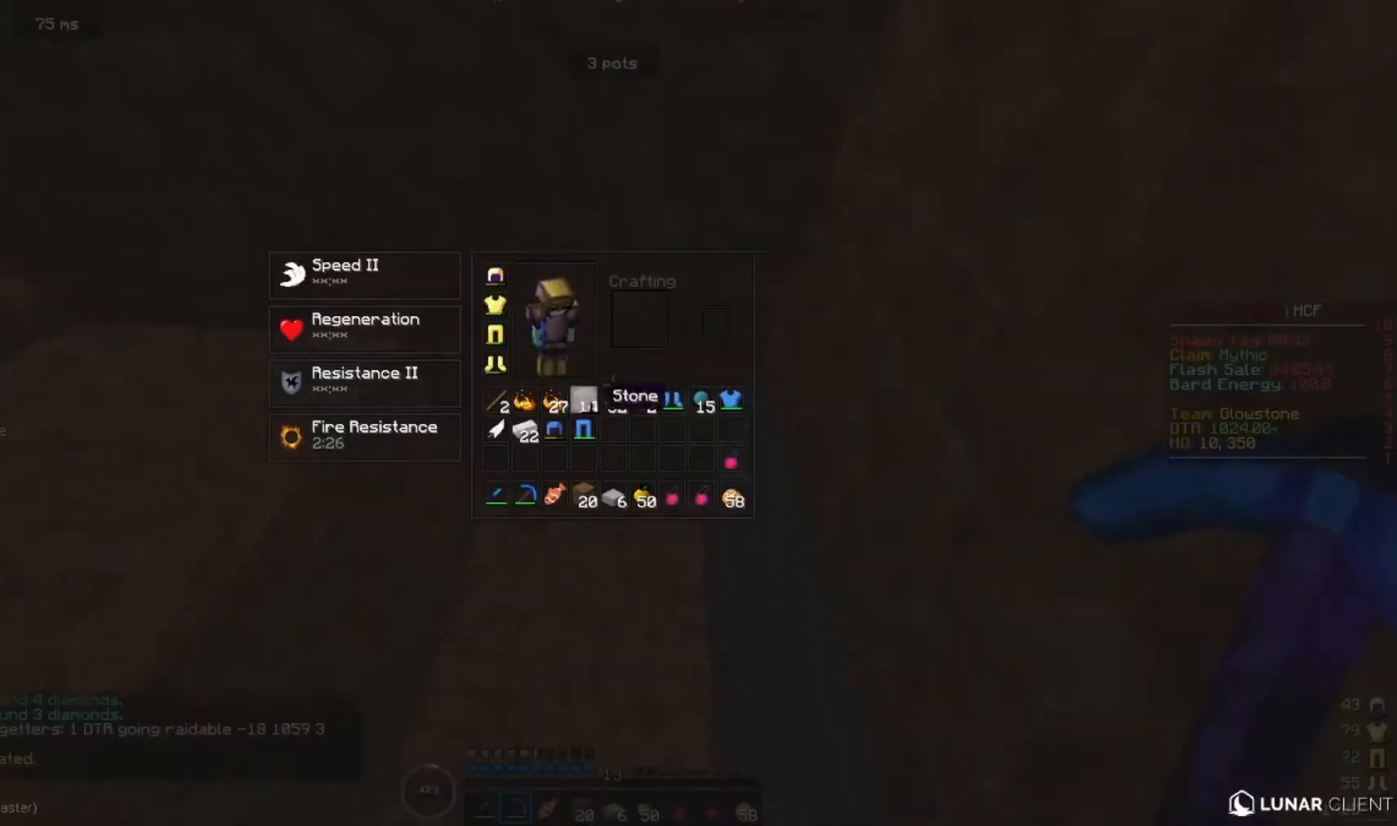
{"keys": [], "mouse": [], "events": []}
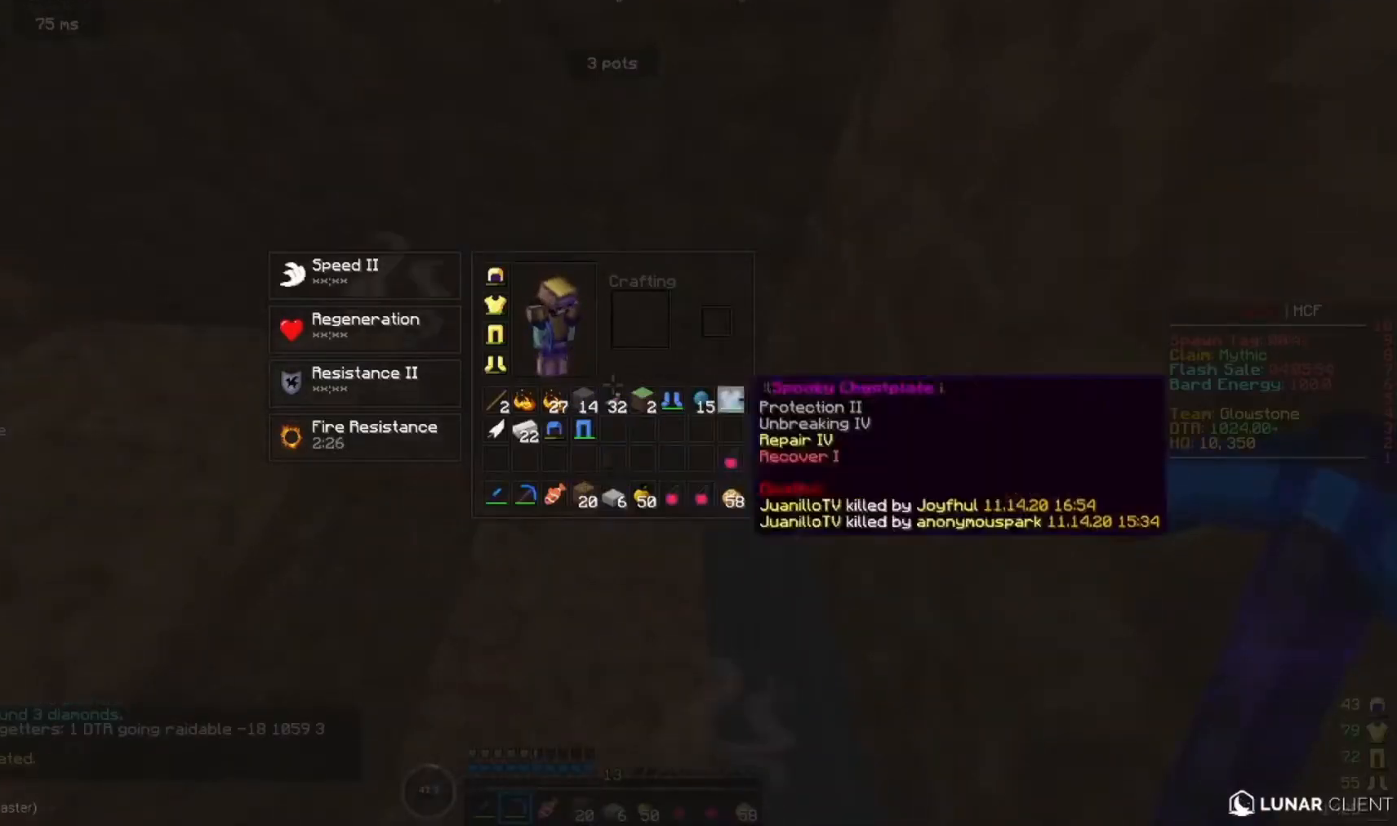
{"keys": [], "mouse": [], "events": []}
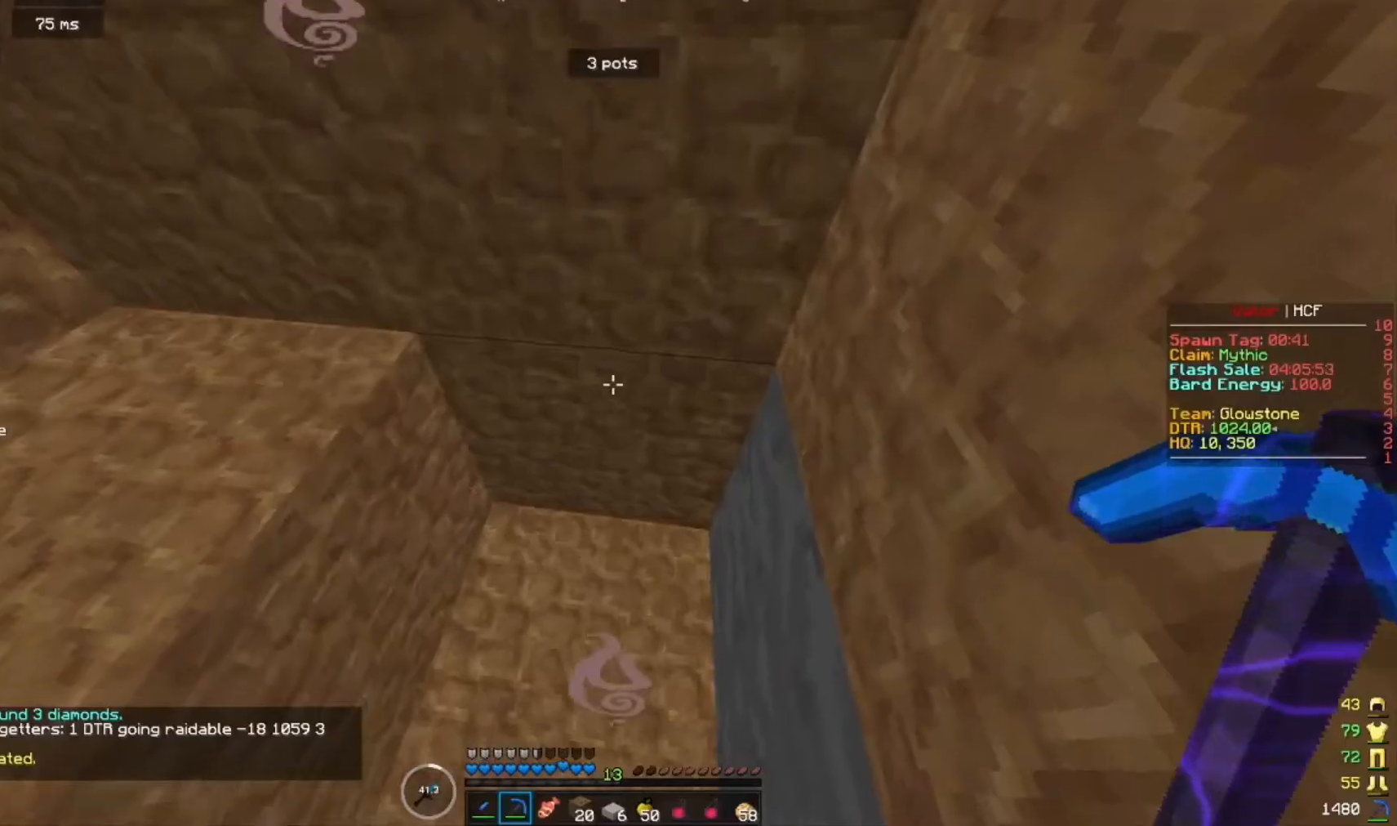
{"keys": ["s"], "mouse": [], "events": [[433, "s", "down"]]}
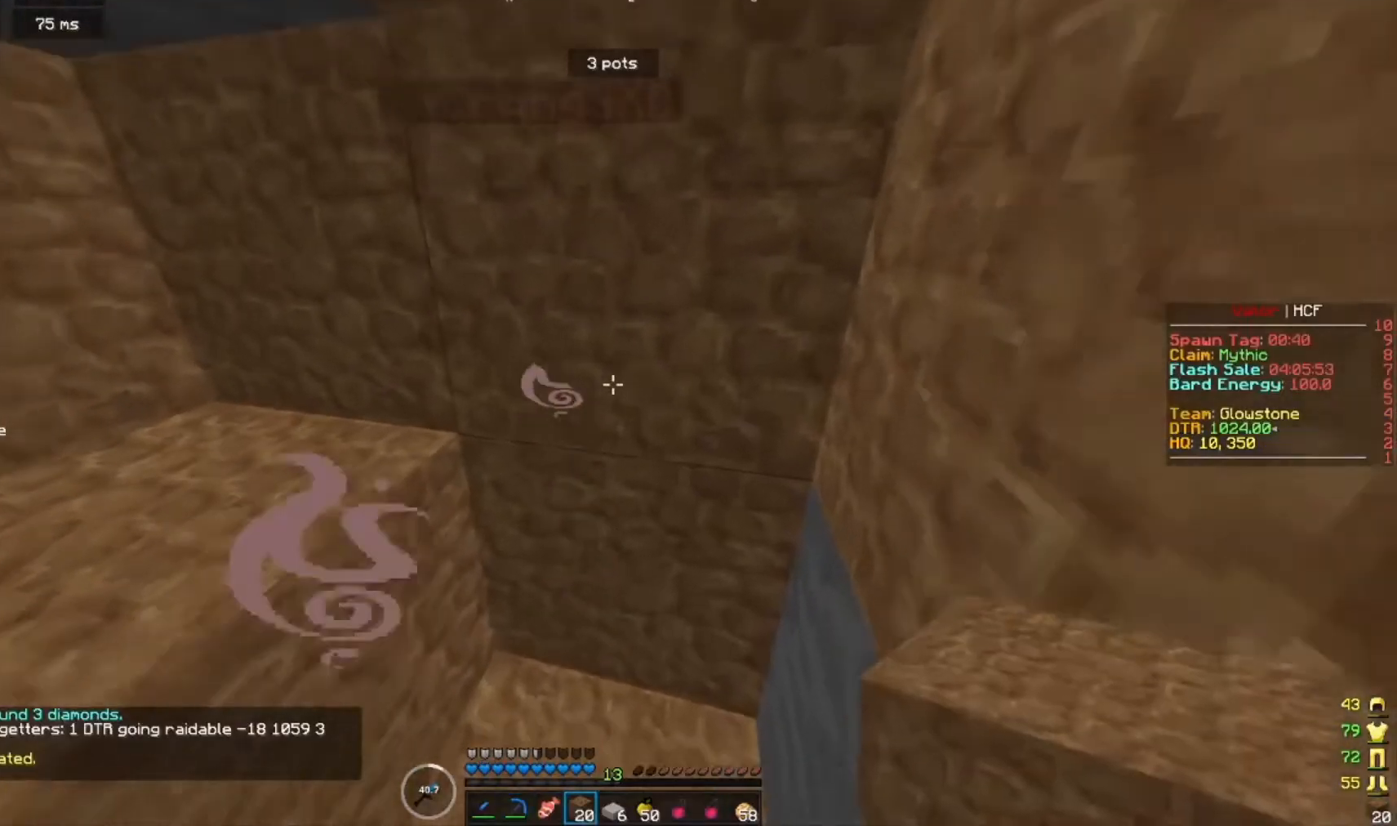
{"keys": ["a"], "mouse": ["left"], "events": [[33, "a", "down"], [167, "mouse_left", "down"], [167, "s", "up"]]}
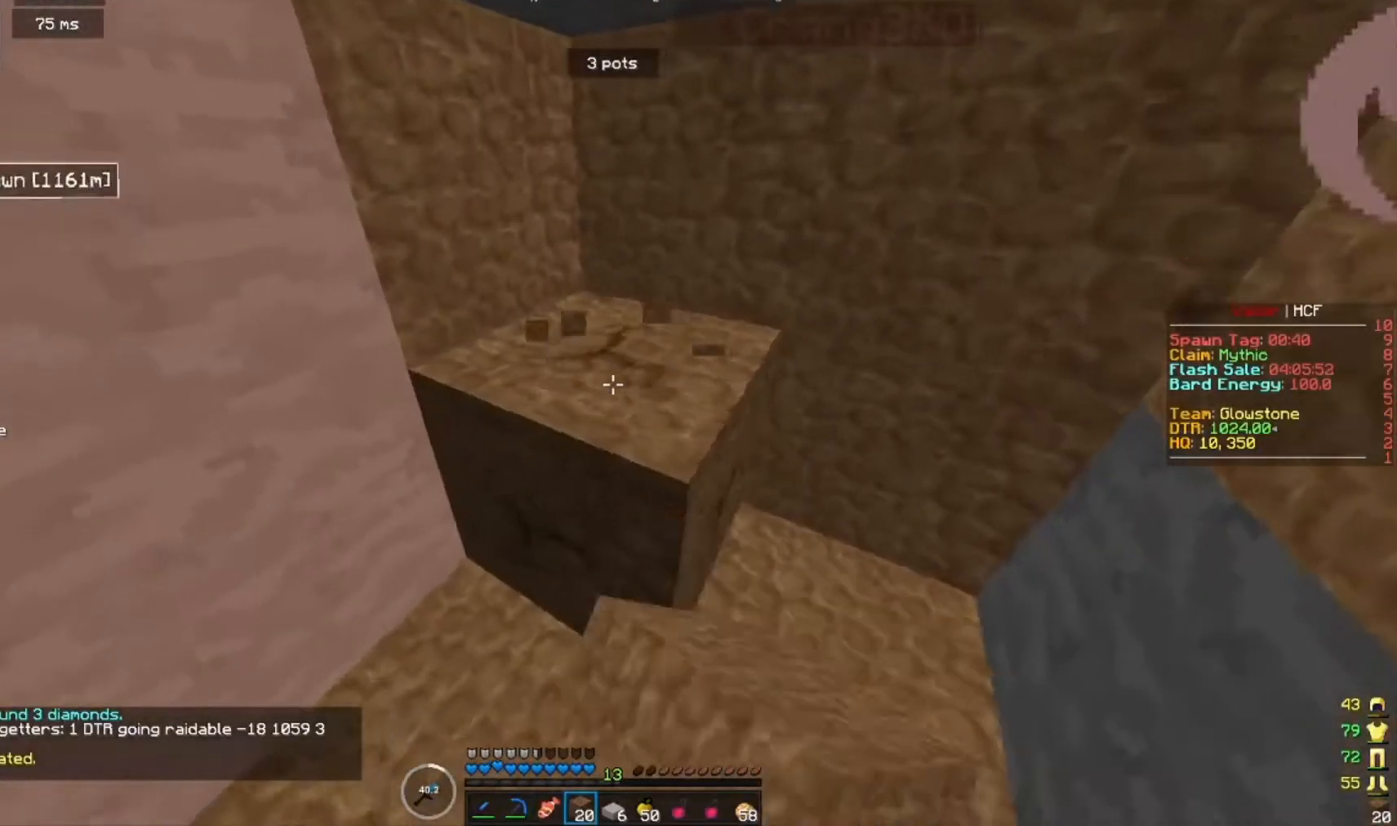
{"keys": ["d"], "mouse": ["left"], "events": [[433, "a", "up"], [433, "d", "down"]]}
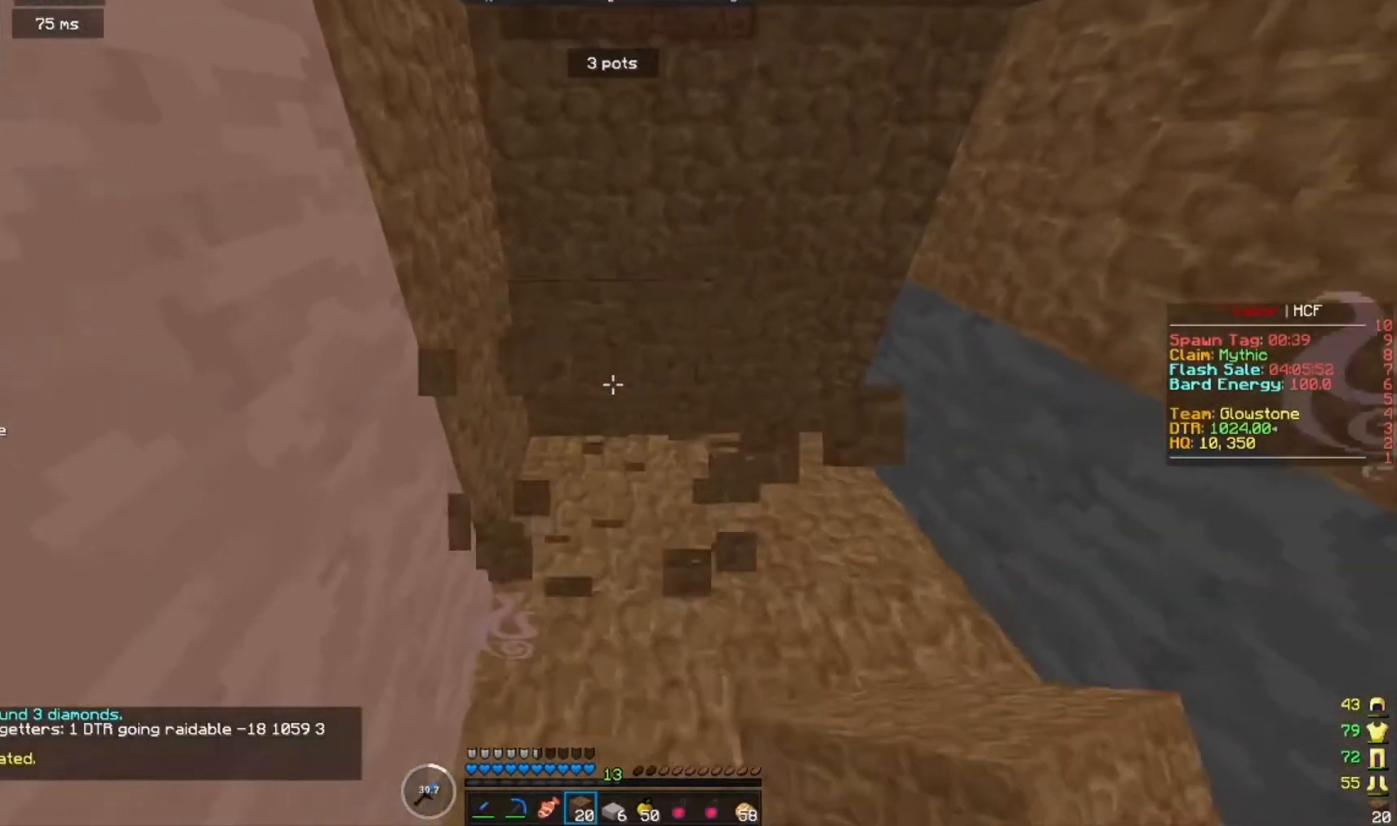
{"keys": ["d", "w"], "mouse": [], "events": [[100, "w", "down"], [167, "mouse_left", "up"]]}
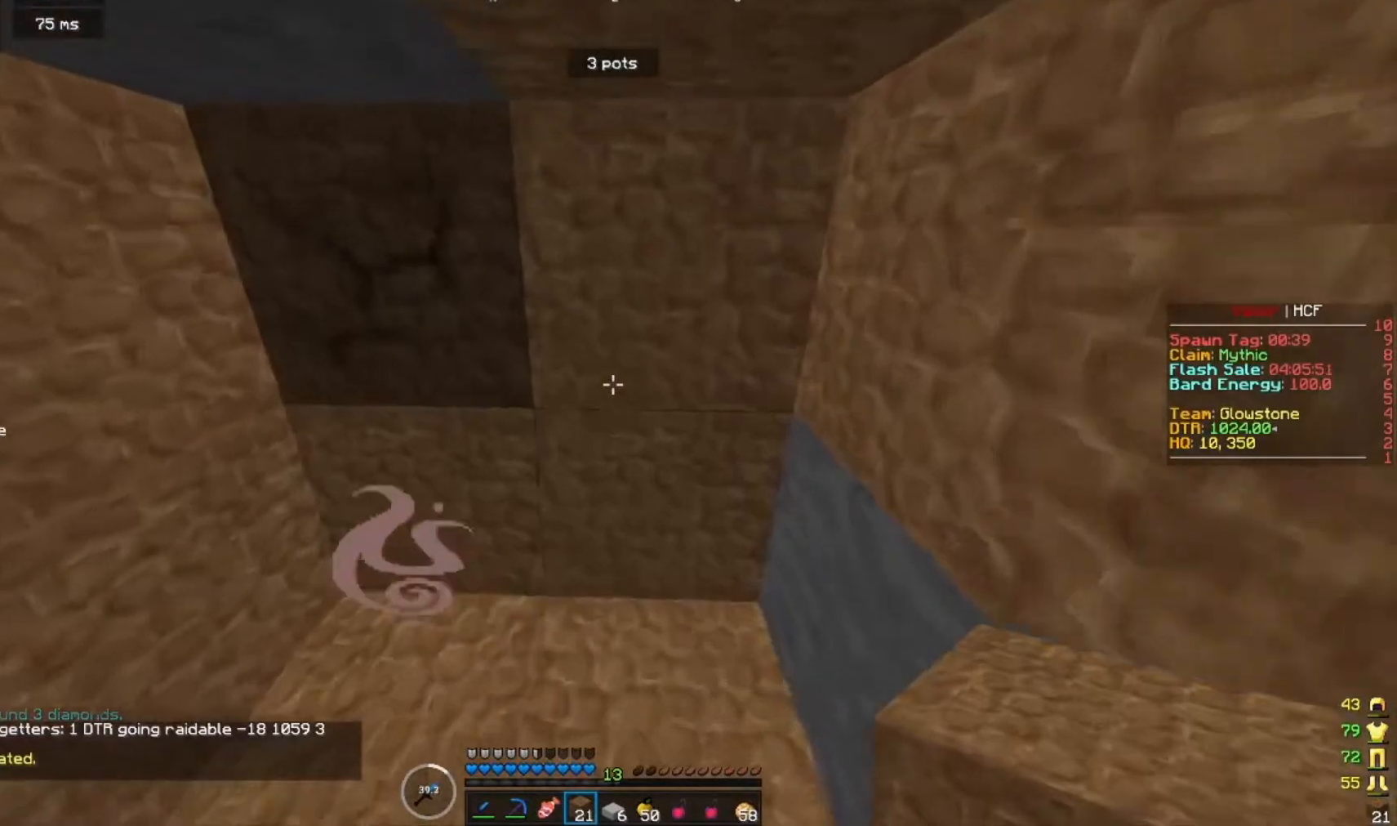
{"keys": ["d"], "mouse": ["left"], "events": [[100, "mouse_left", "down"], [433, "w", "up"]]}
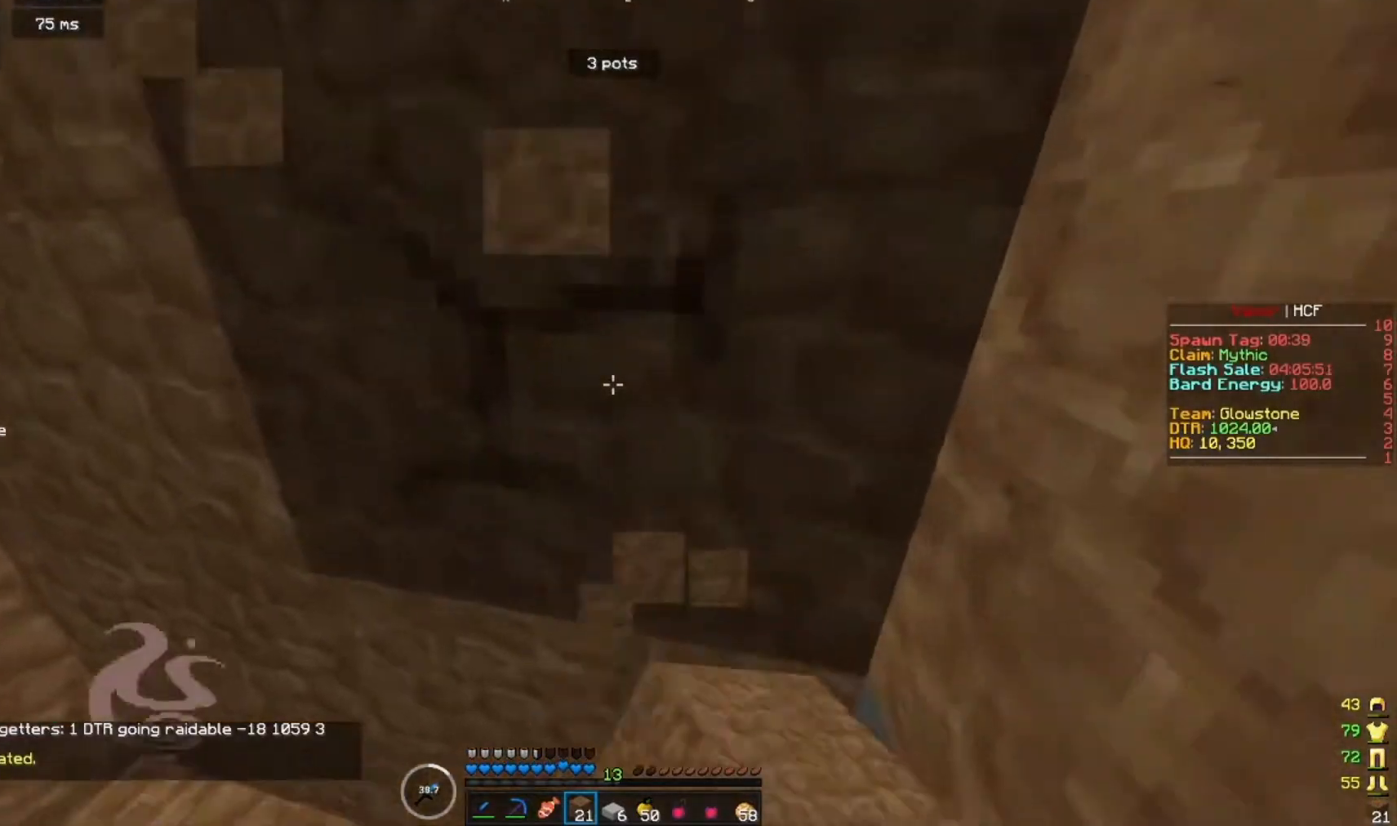
{"keys": ["d"], "mouse": [], "events": [[467, "mouse_left", "up"]]}
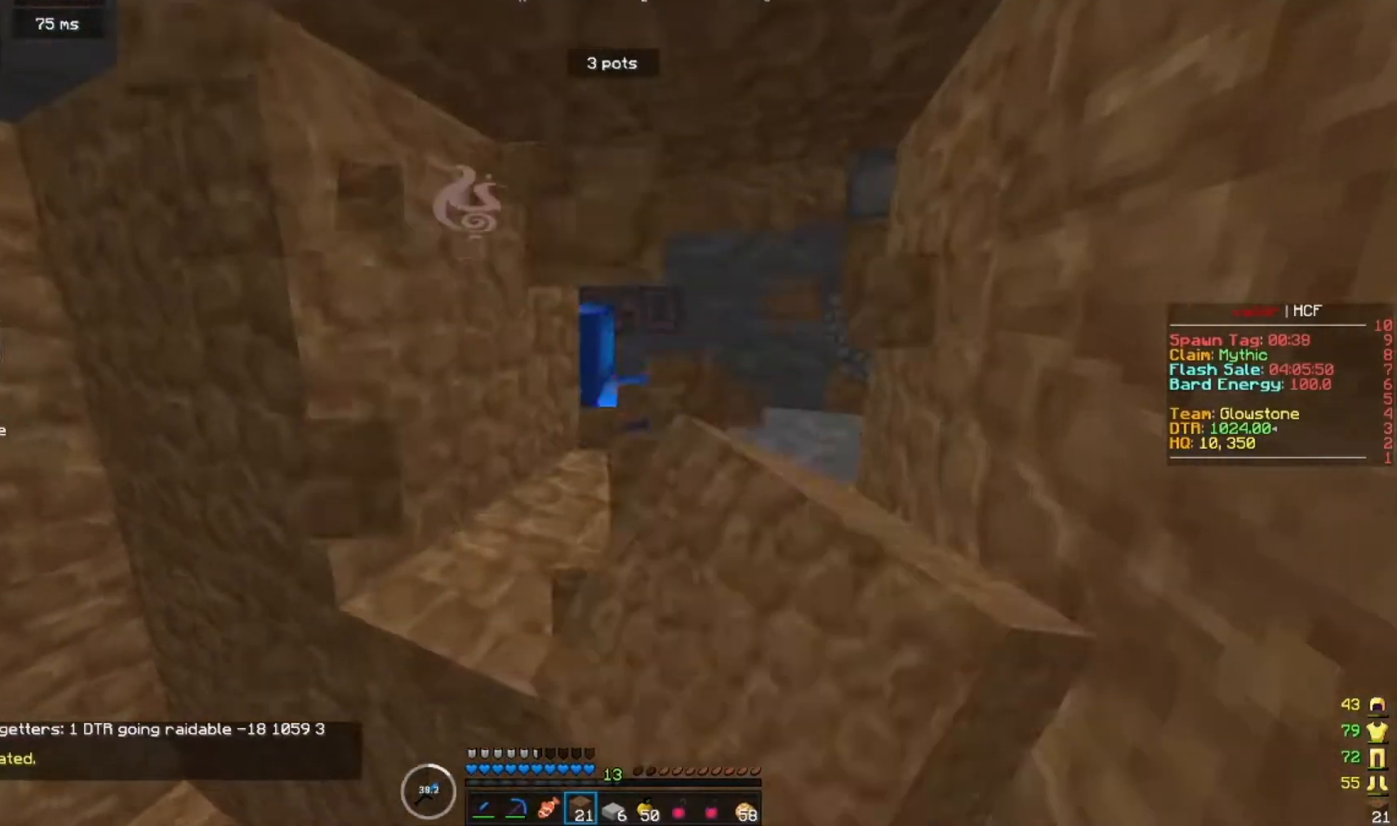
{"keys": ["a", "s"], "mouse": ["right"], "events": [[33, "mouse_left", "down"], [333, "mouse_left", "up"], [400, "d", "up"], [400, "mouse_right", "down"], [400, "s", "down"], [500, "a", "down"]]}
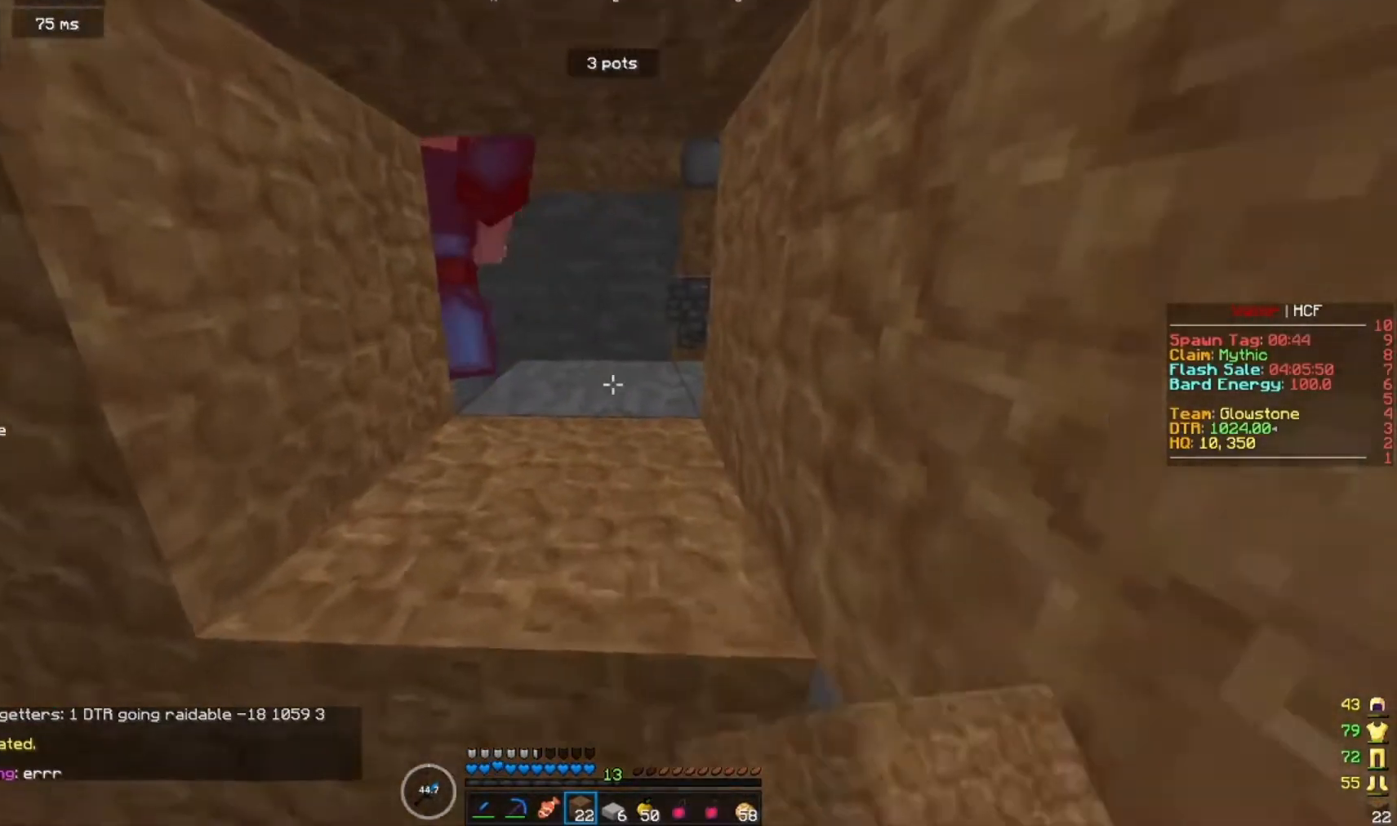
{"keys": ["a", "s"], "mouse": [], "events": [[467, "mouse_right", "up"]]}
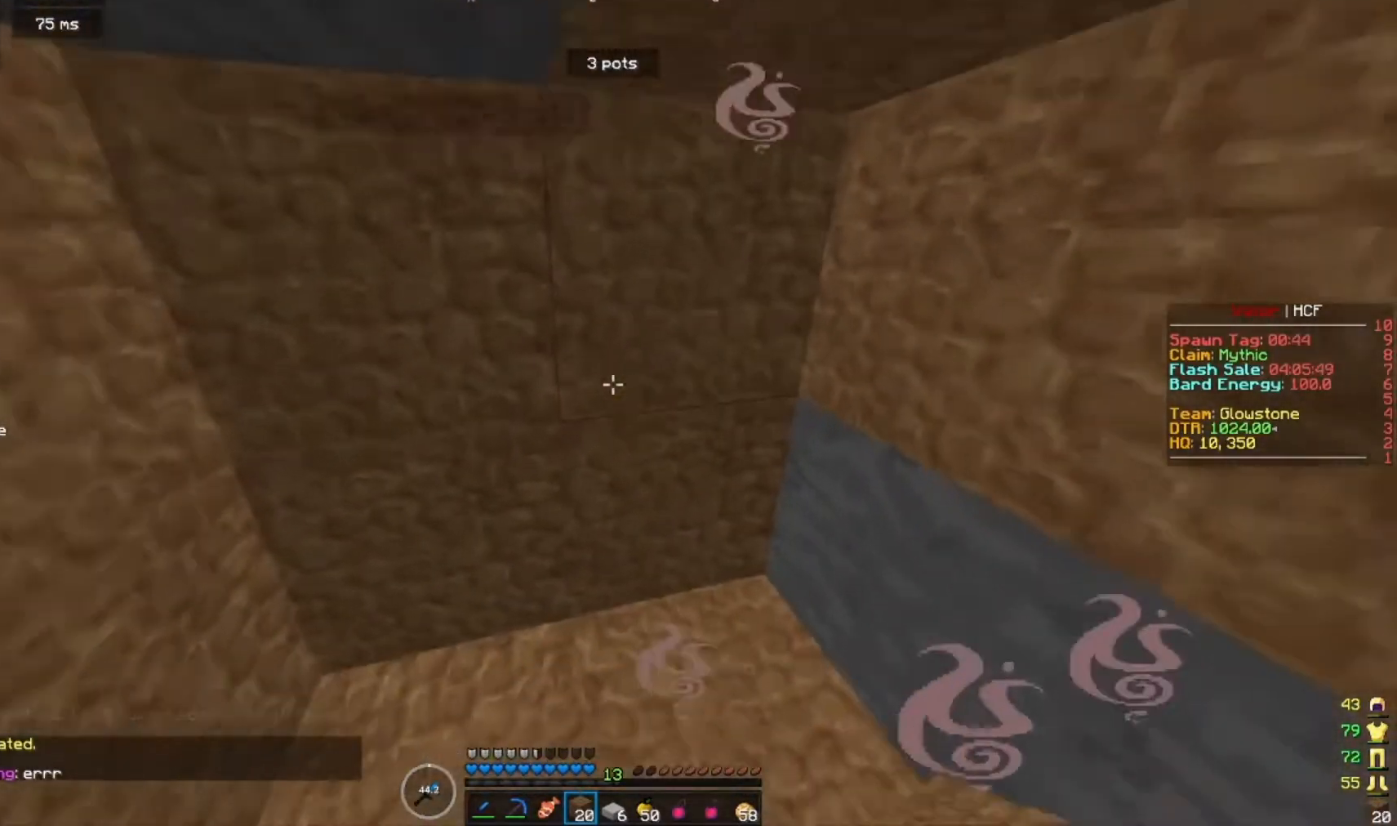
{"keys": ["d", "w"], "mouse": [], "events": [[200, "a", "up"], [300, "s", "up"], [333, "d", "down"], [500, "w", "down"]]}
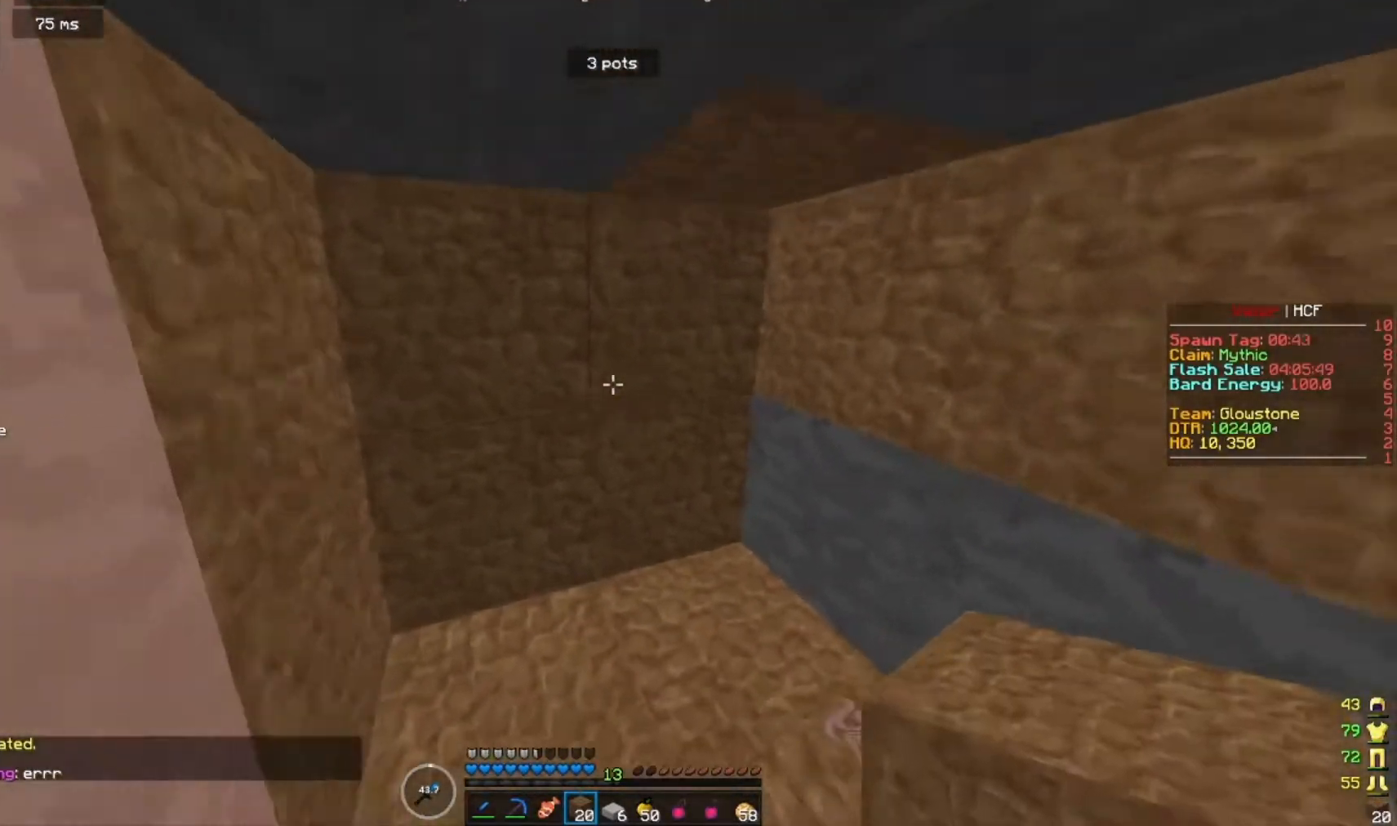
{"keys": [], "mouse": [], "events": [[300, "d", "up"], [500, "w", "up"]]}
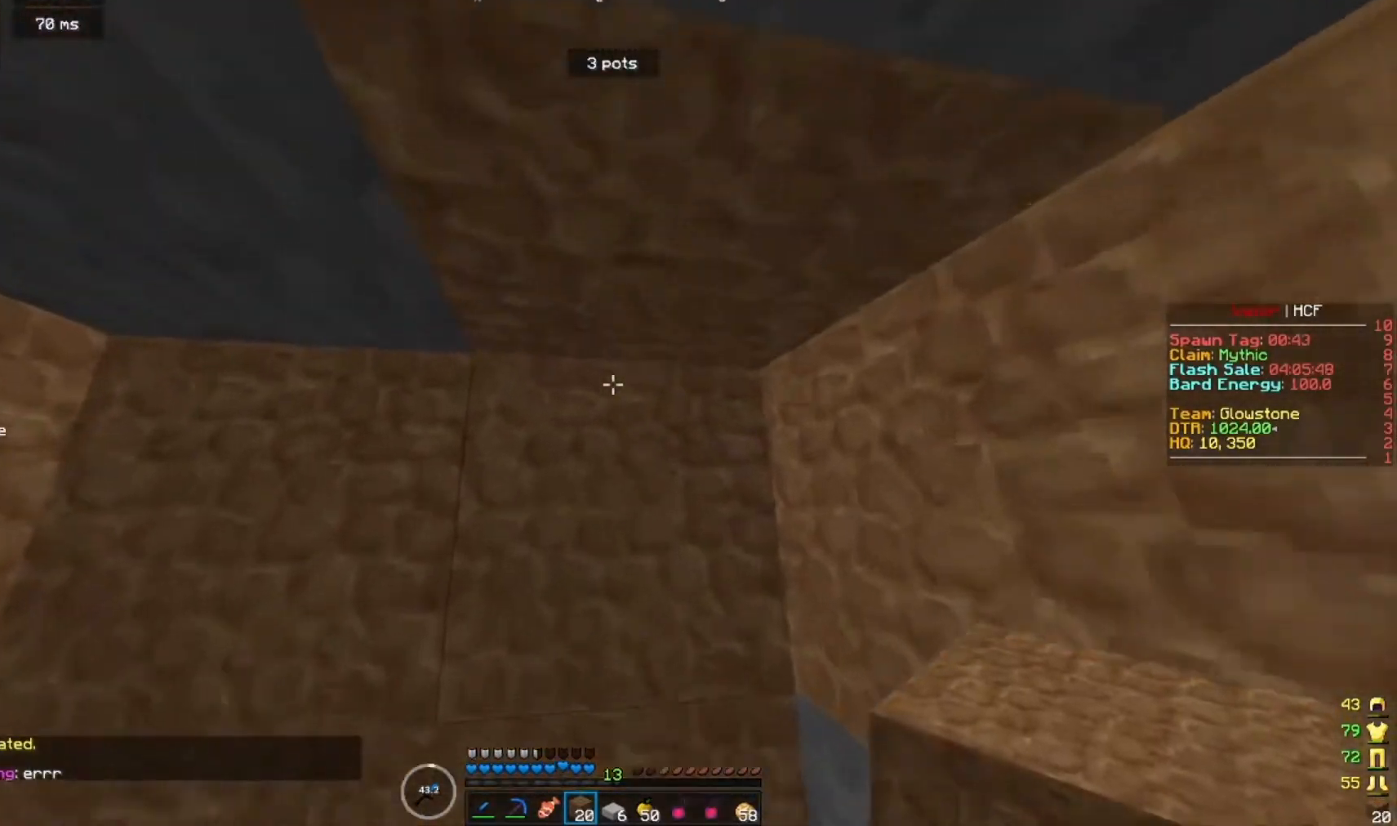
{"keys": ["a", "w"], "mouse": ["left"], "events": [[167, "a", "down"], [267, "mouse_left", "down"], [400, "w", "down"]]}
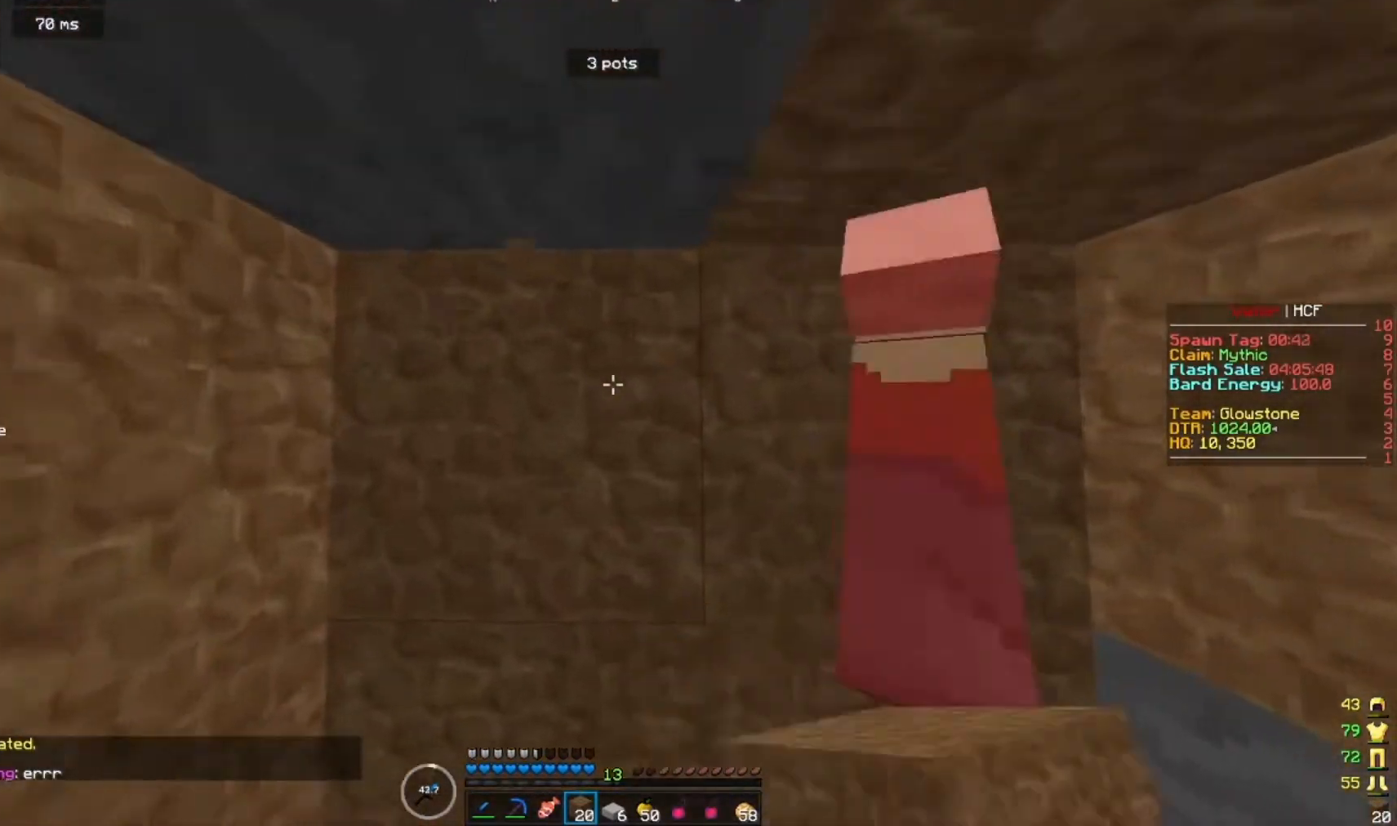
{"keys": ["a"], "mouse": ["left"], "events": [[133, "w", "up"], [200, "a", "up"], [500, "a", "down"]]}
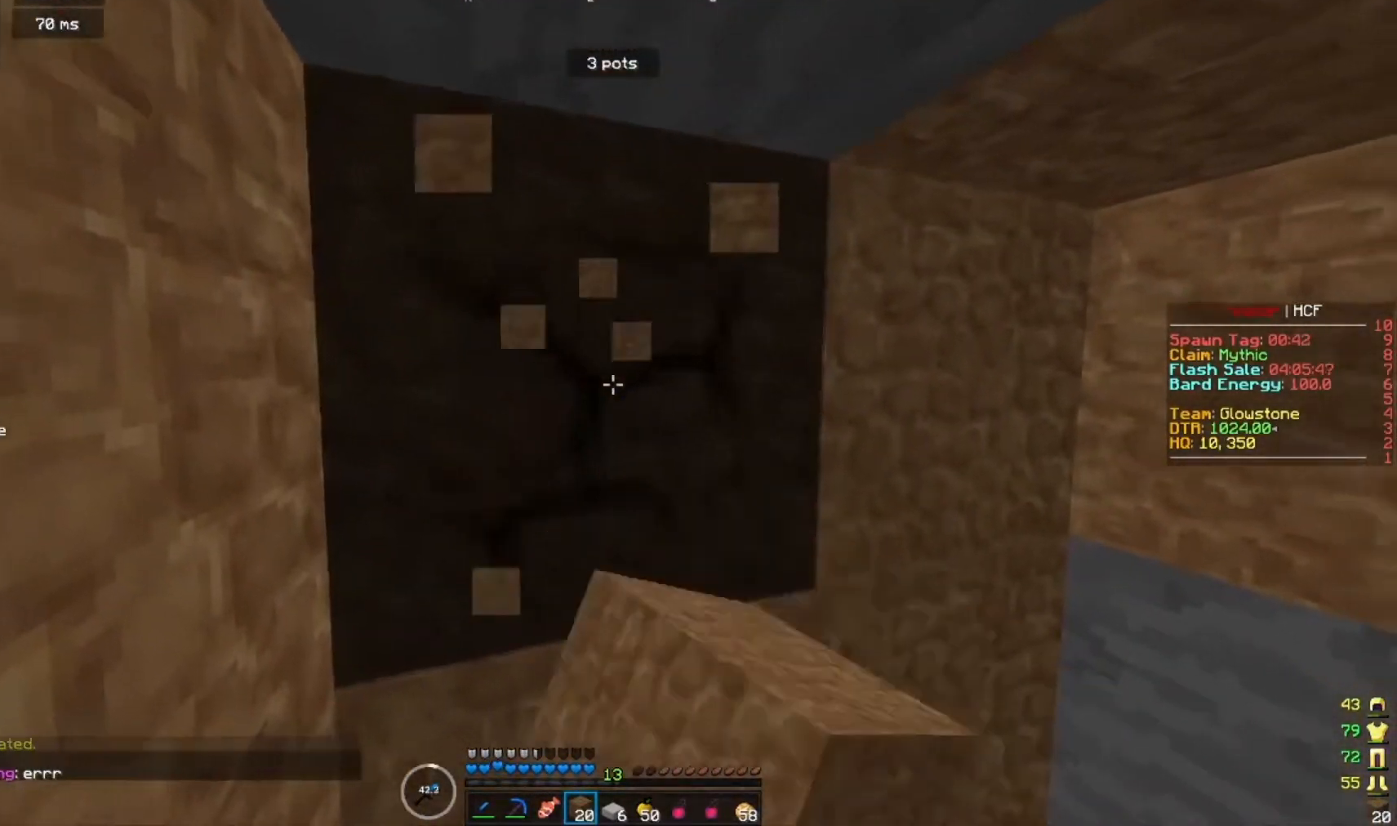
{"keys": ["a"], "mouse": ["left"], "events": [[167, "w", "down"], [367, "mouse_left", "up"], [433, "mouse_left", "down"], [467, "w", "up"]]}
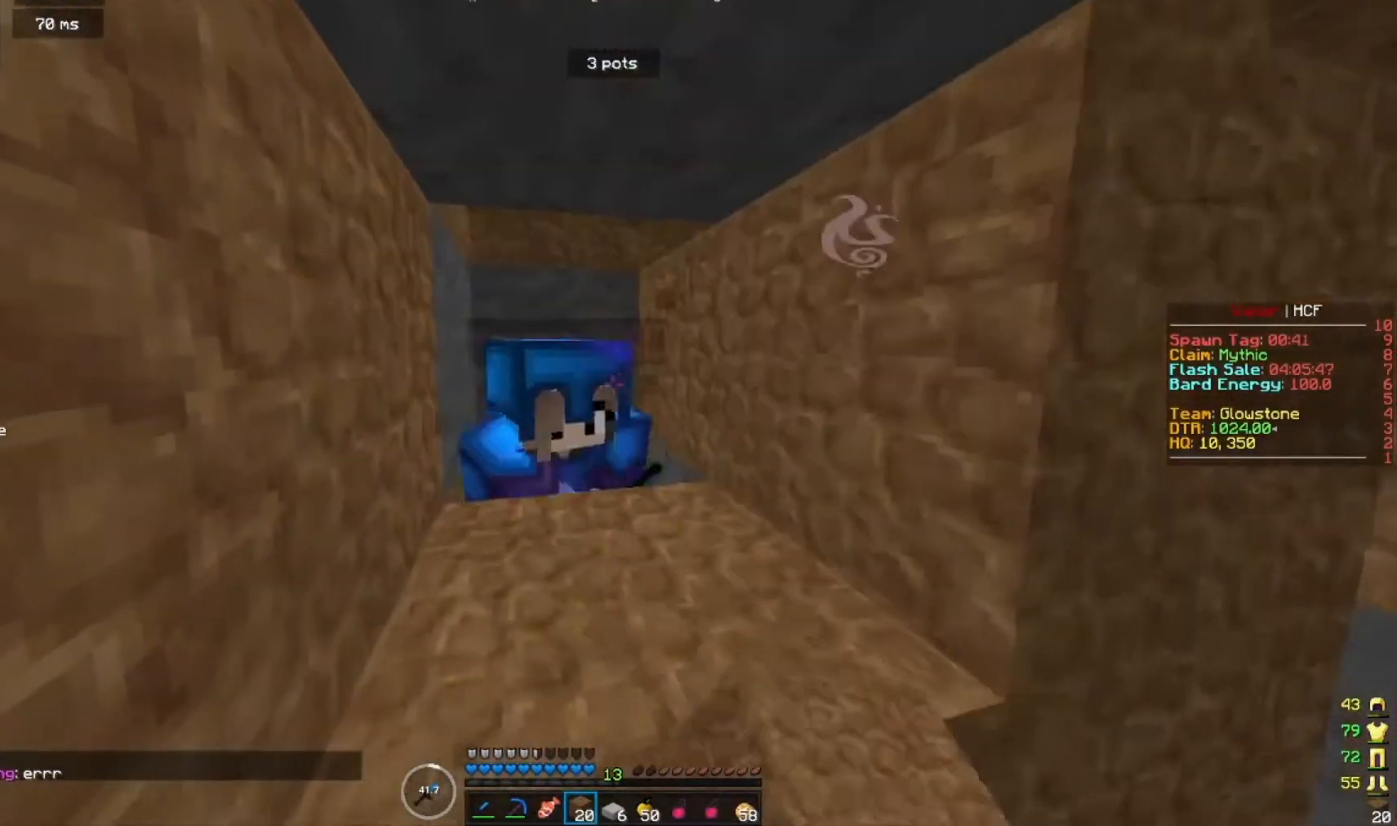
{"keys": ["d", "s"], "mouse": [], "events": [[100, "s", "down"], [167, "a", "up"], [200, "mouse_left", "up"], [233, "mouse_right", "down"], [367, "mouse_right", "up"], [467, "d", "down"]]}
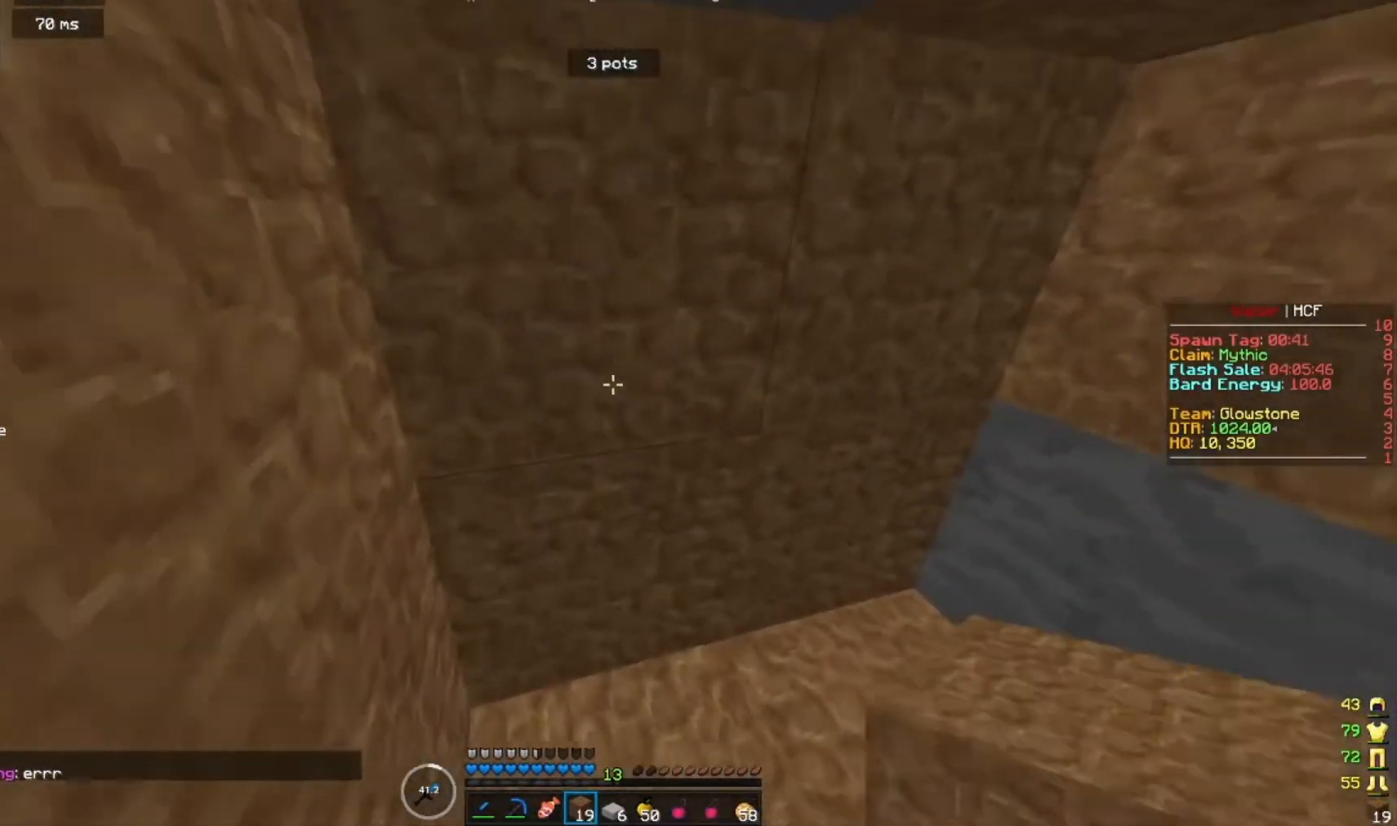
{"keys": ["d", "s"], "mouse": [], "events": []}
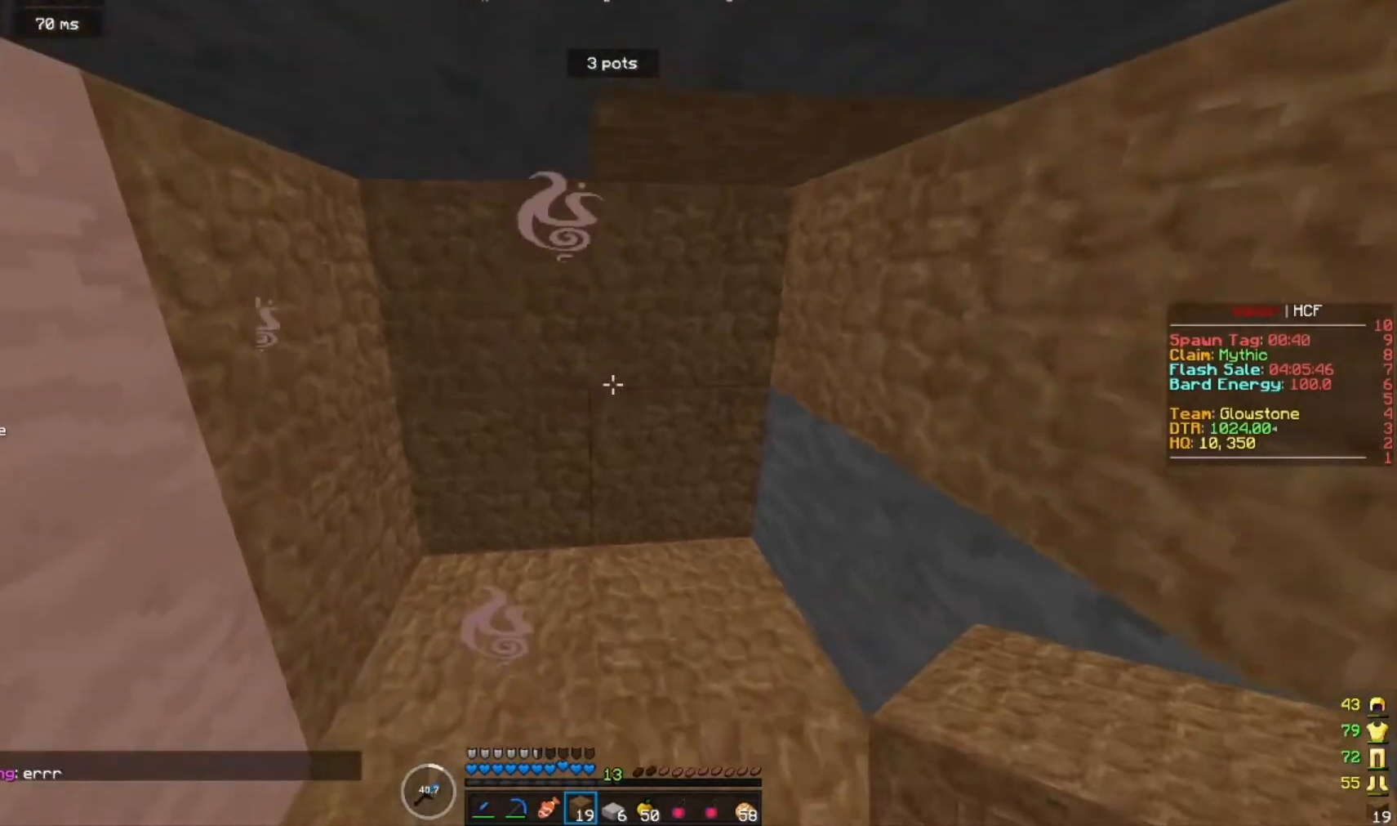
{"keys": ["a"], "mouse": [], "events": [[233, "d", "up"], [300, "s", "up"], [467, "a", "down"]]}
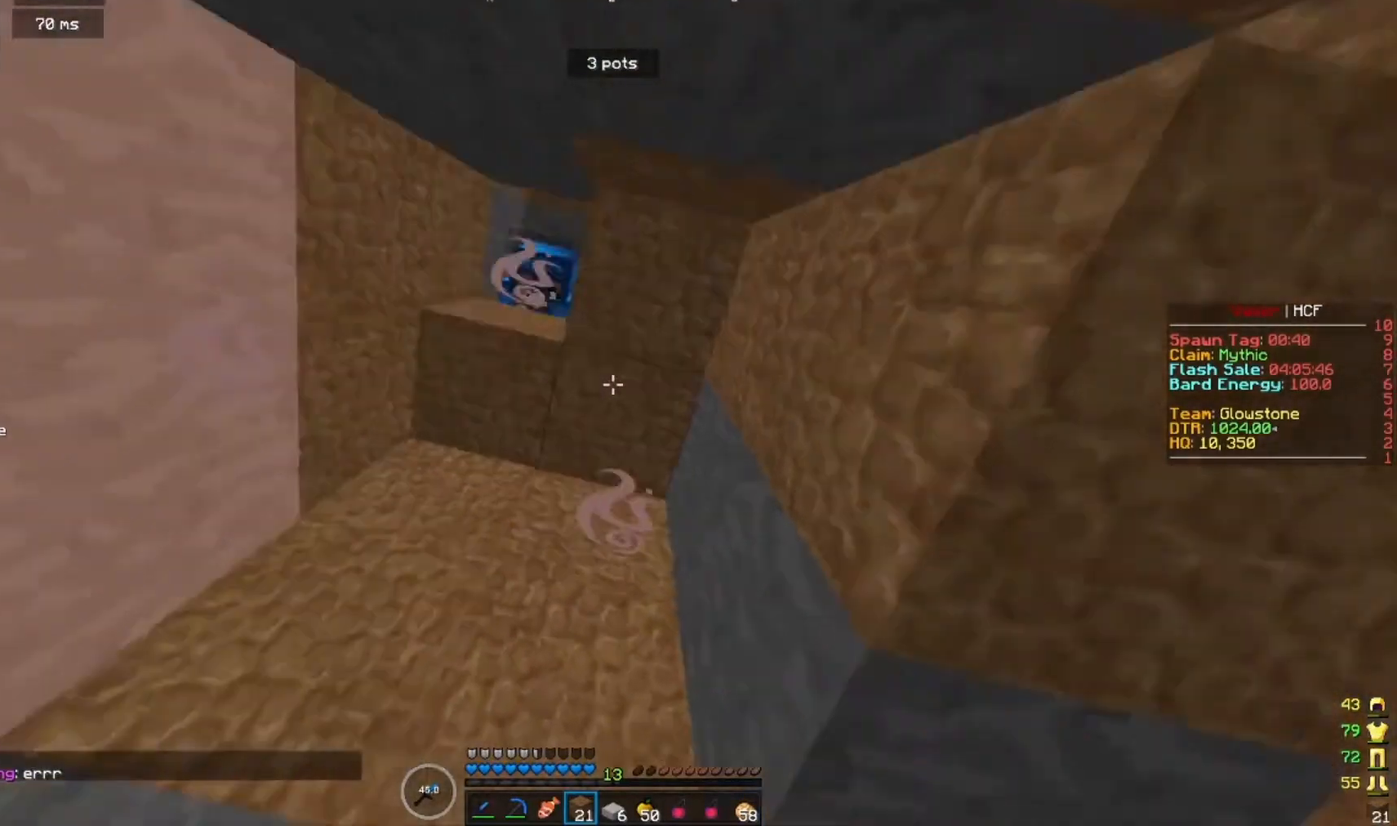
{"keys": [], "mouse": [], "events": [[267, "mouse_right", "down"], [400, "mouse_right", "up"], [467, "a", "up"]]}
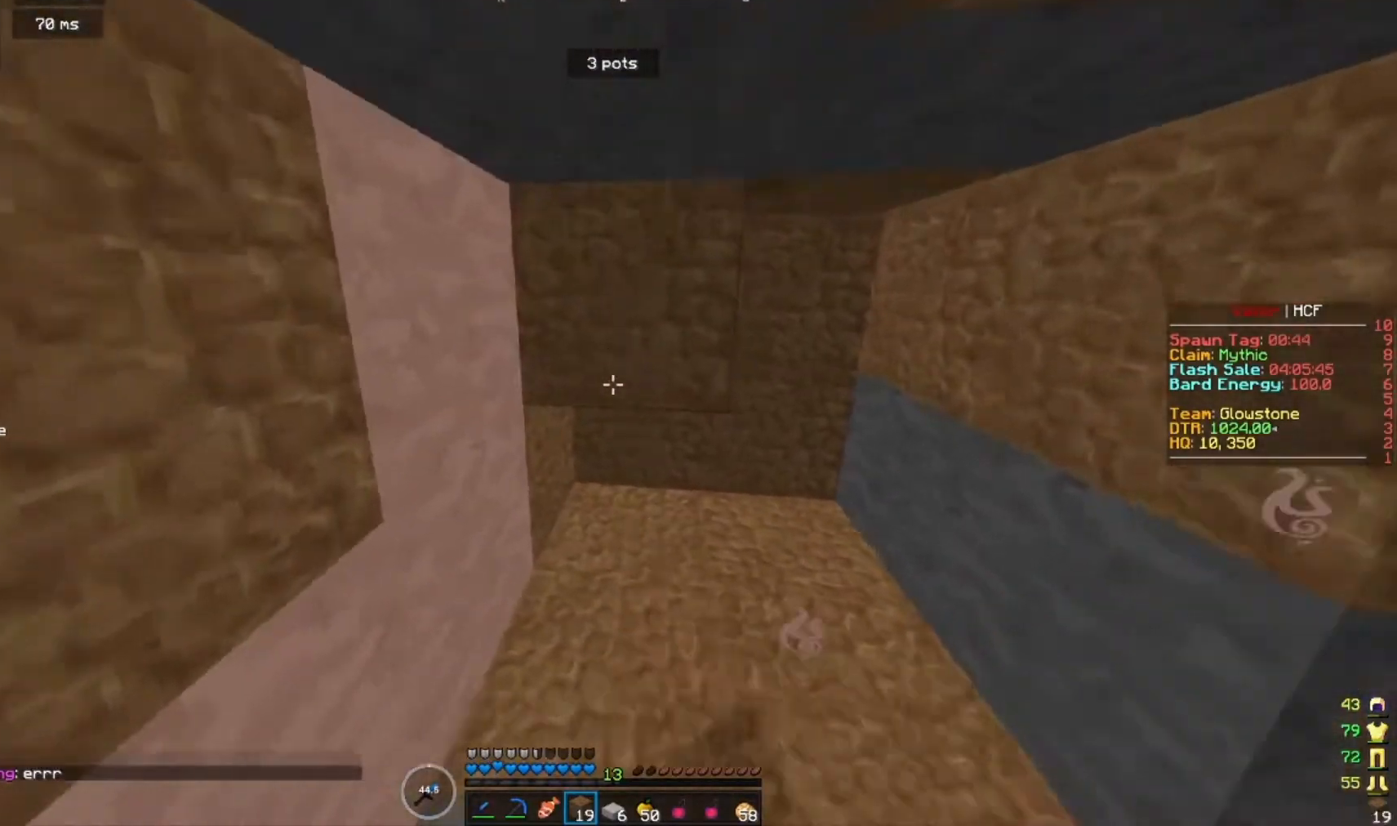
{"keys": [], "mouse": ["left"], "events": [[100, "d", "down"], [367, "d", "up"], [400, "mouse_left", "down"]]}
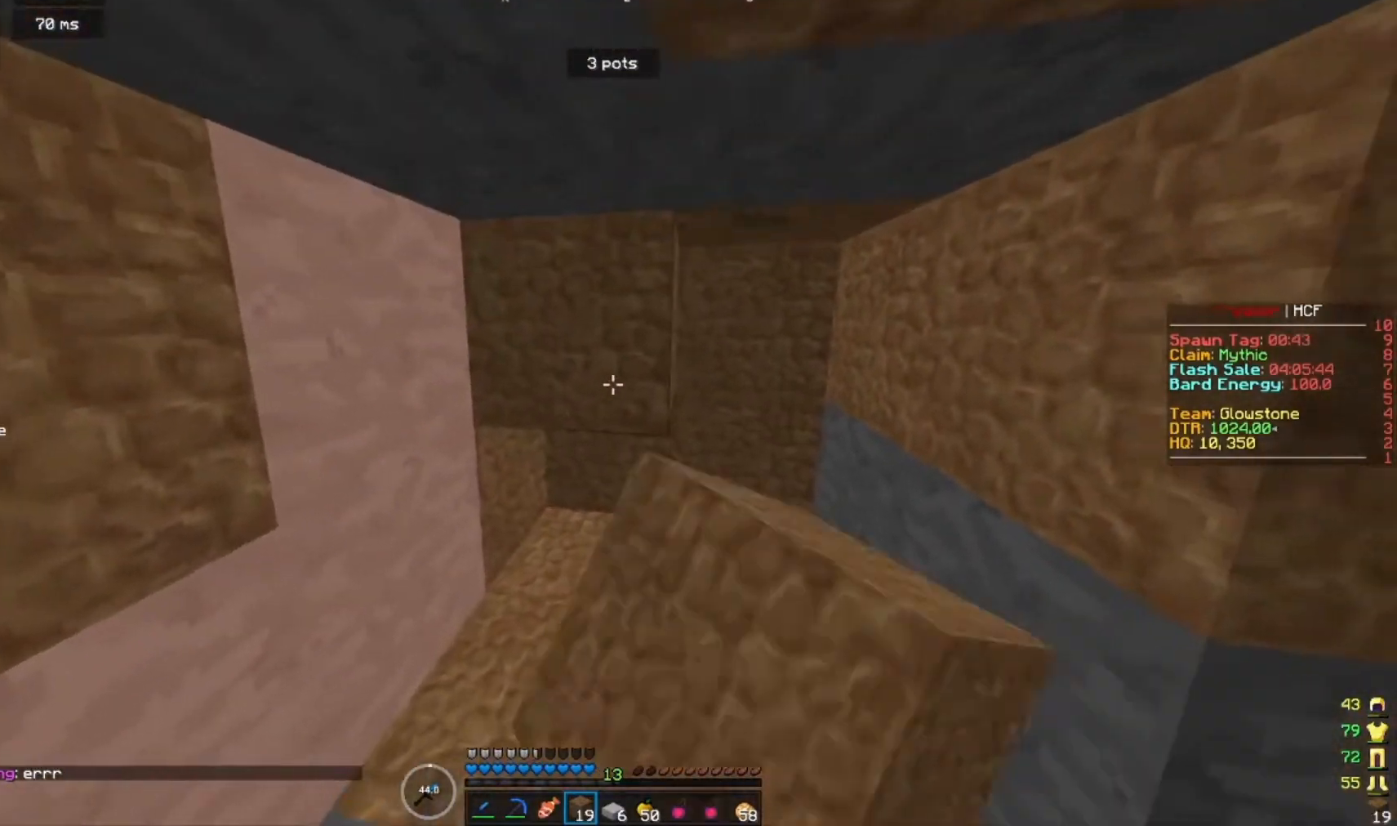
{"keys": ["a"], "mouse": ["right"], "events": [[133, "d", "down"], [133, "mouse_left", "up"], [300, "d", "up"], [300, "mouse_right", "down"], [400, "a", "down"]]}
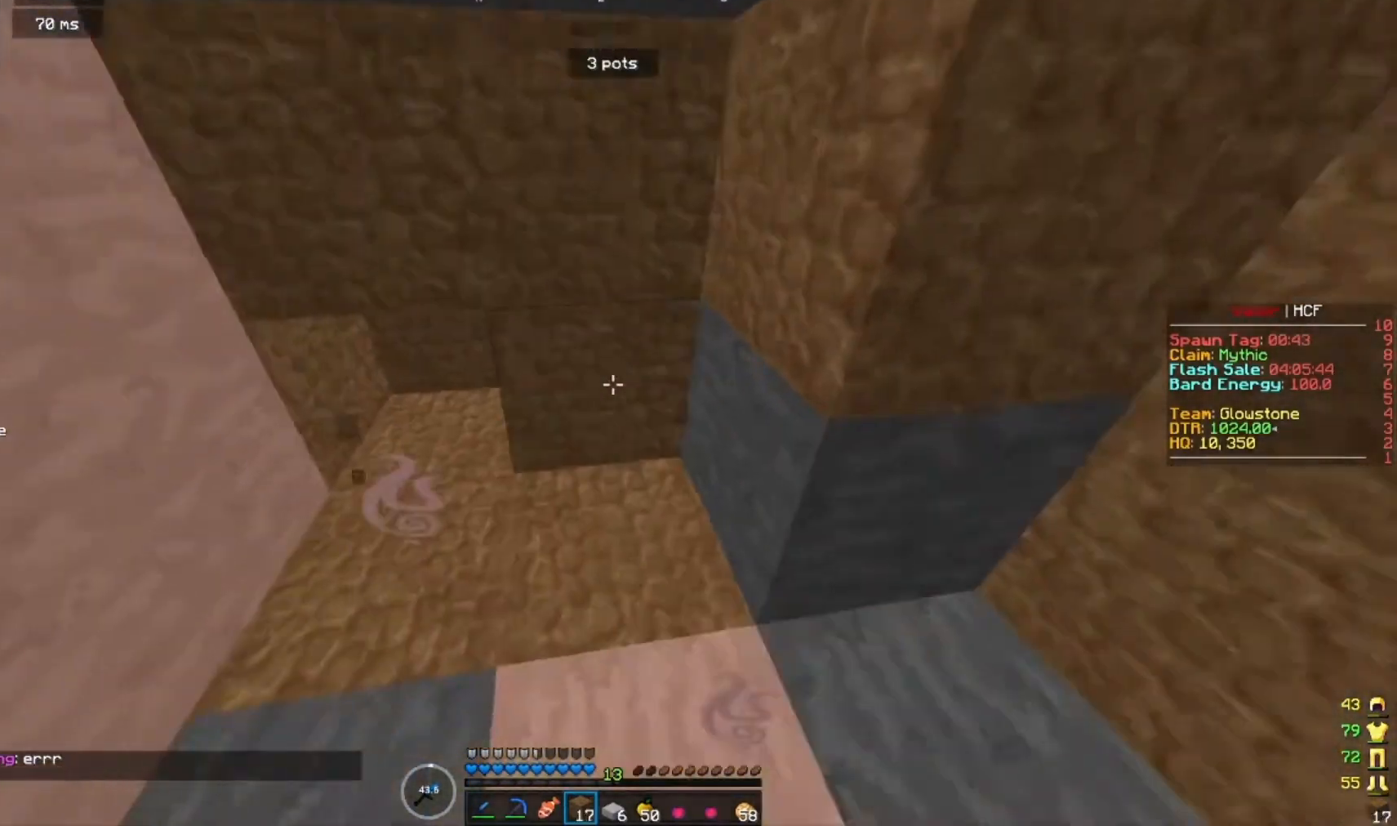
{"keys": [], "mouse": ["left"], "events": [[100, "mouse_right", "up"], [267, "mouse_left", "down"], [500, "a", "up"]]}